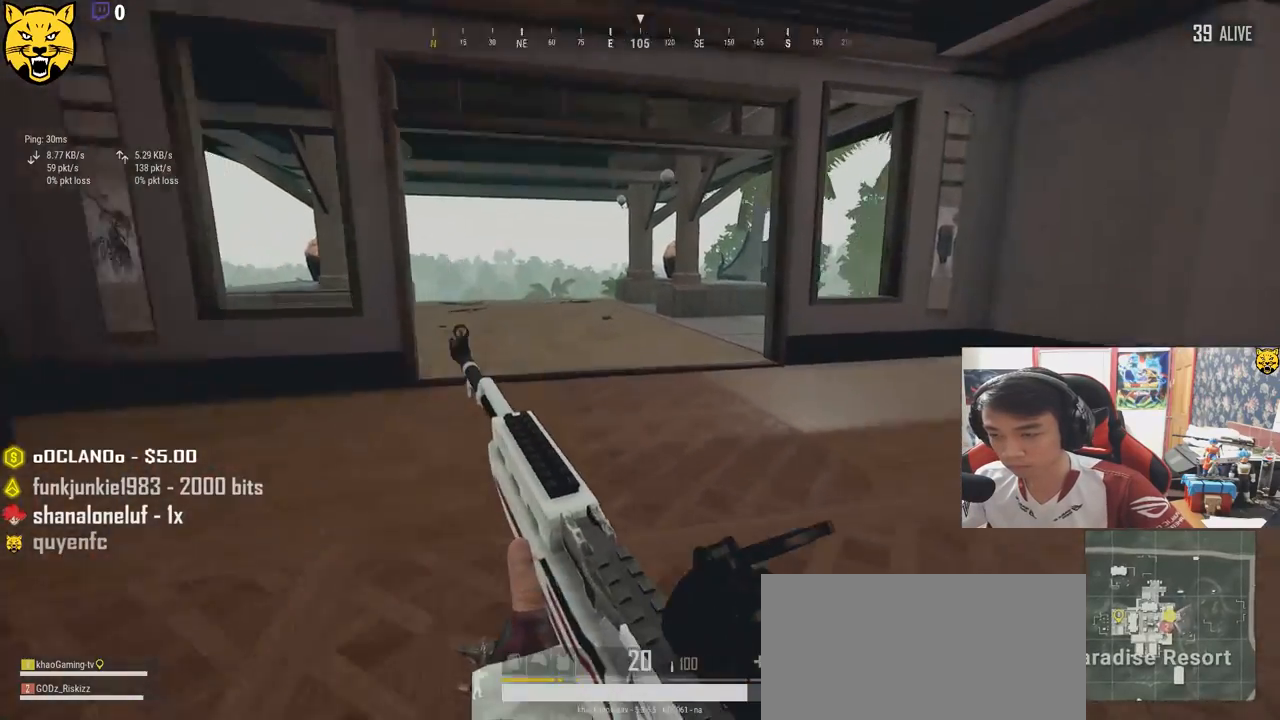
Gameplay with keyboard and mouse; each line is a JSON object with the keys and mouse buttons held at the frame after it. "events" lists presses ("down") and releases ("up") of "a", "c", "ctrl", "d", "e", "f", "q", "r", "s", "shift", "space", "tab", "v", "w", "x", "z", "mouse_left", "mouse_wheel", "mouse_right", "mouse_mb4" and "mouse_mb5" between this image and that frame as [ms after this image, input, new state], when the widget could be followed in between. "mouse_left", "mouse_wheel", "mouse_right", "mouse_mb4", "mouse_mb5" = the "left", "wheel", "right", "mb4", "mb5" buttons of the "mouse" list. No other keys are recorded. "wheel" means that the mouse wheel is clicked or scrolled. Mouse movement is not recorded.
{"keys": ["shift", "w"], "mouse": [], "events": []}
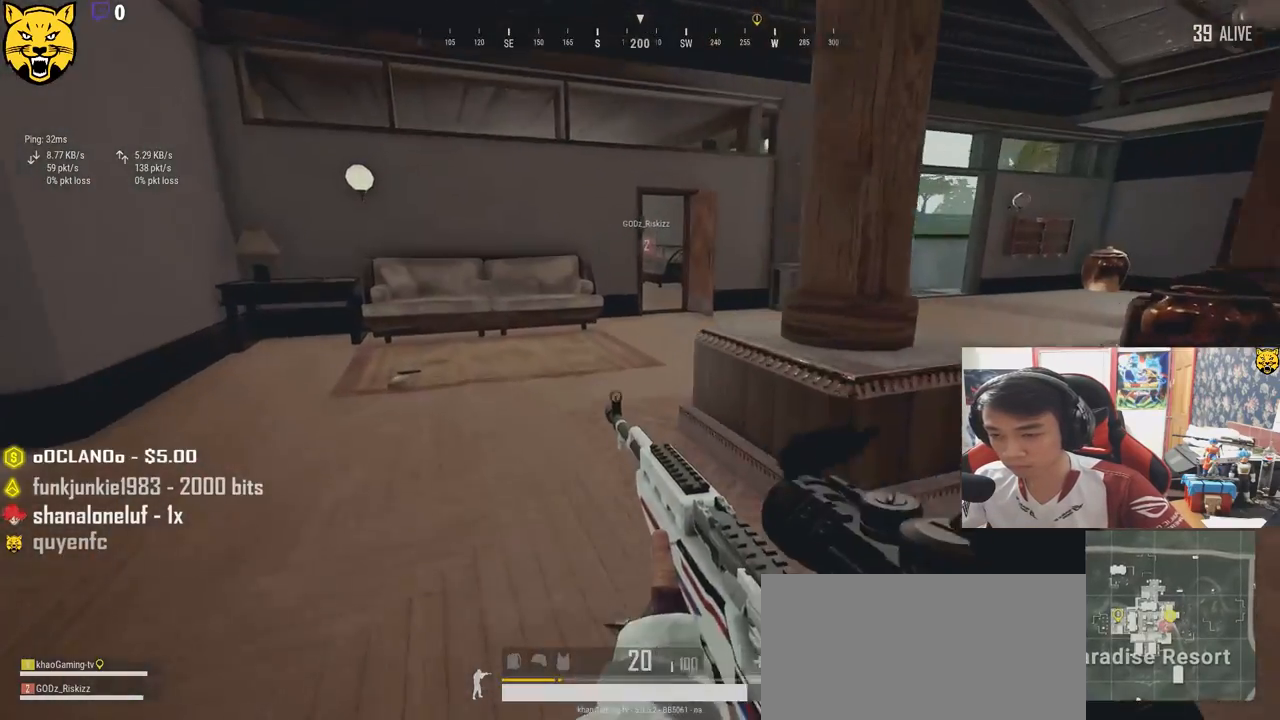
{"keys": ["shift", "w"], "mouse": [], "events": []}
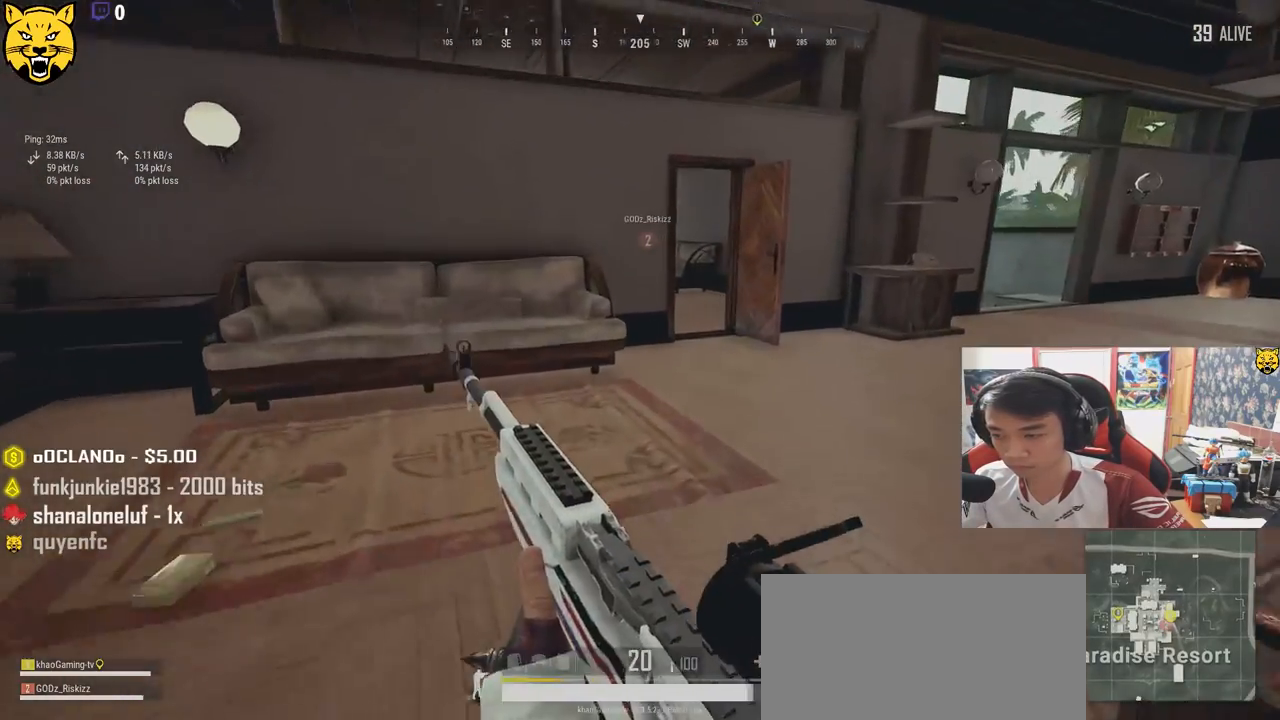
{"keys": ["shift", "w"], "mouse": [], "events": []}
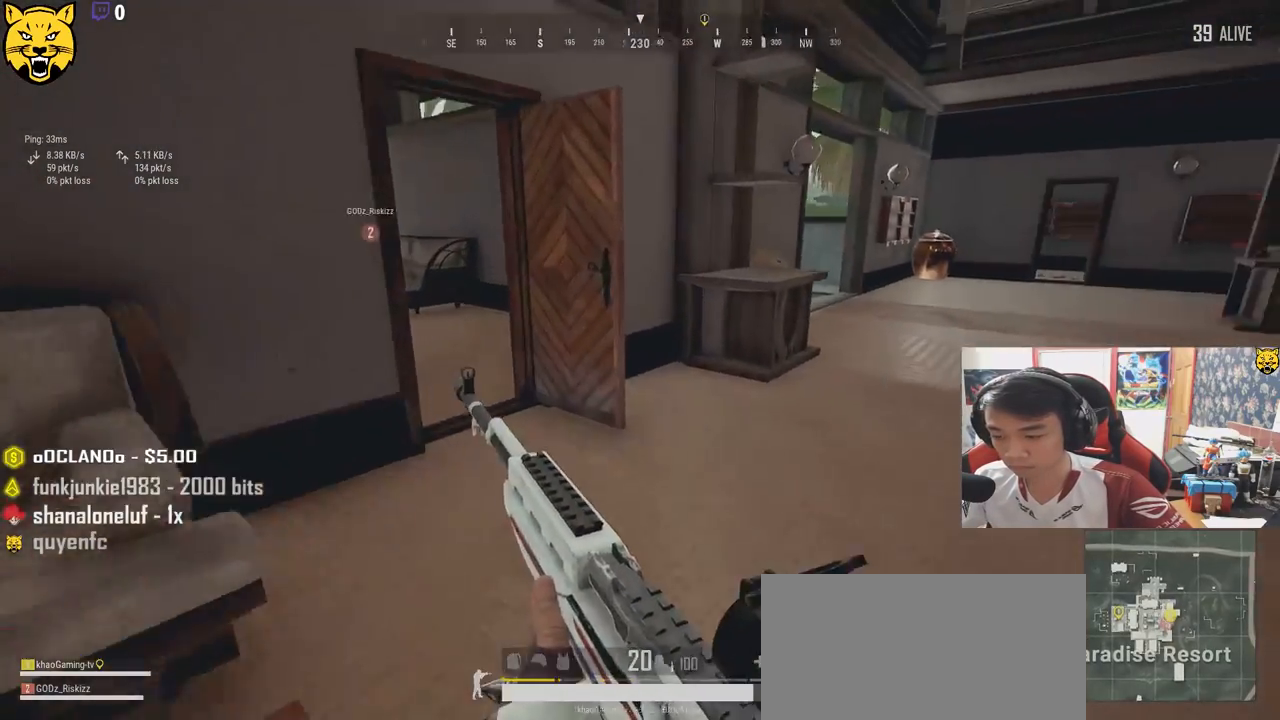
{"keys": ["shift", "w"], "mouse": [], "events": []}
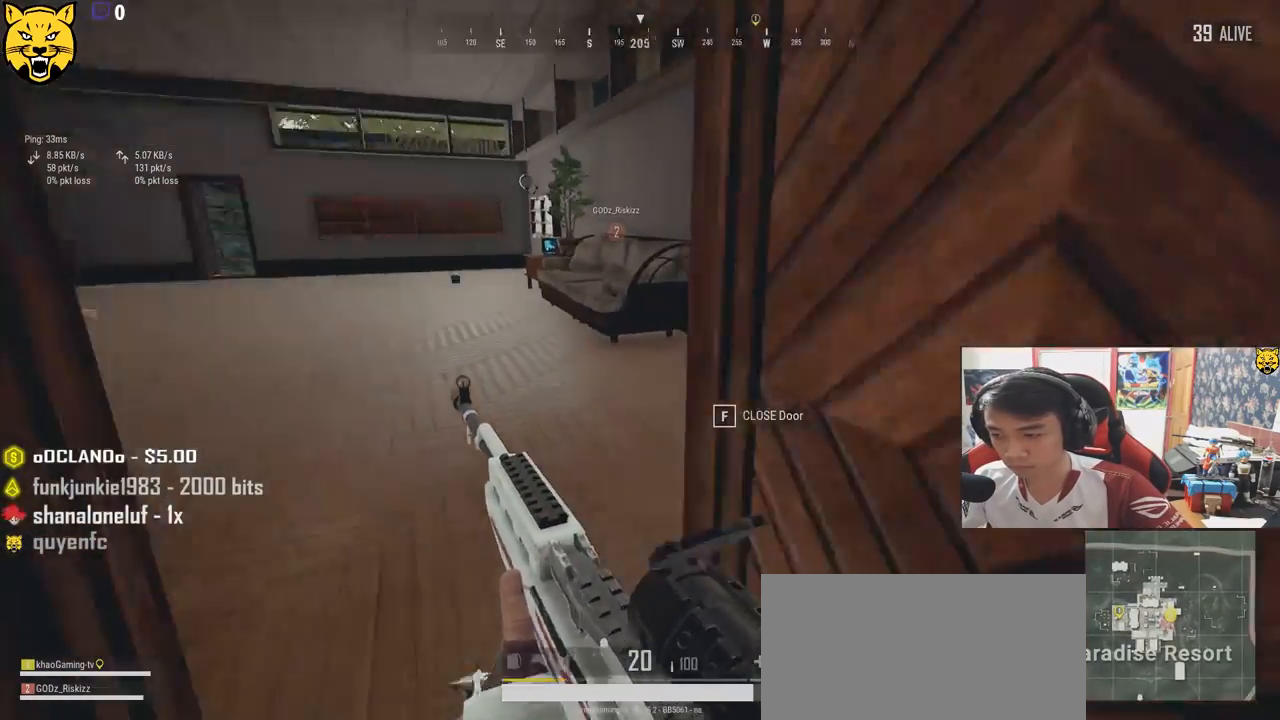
{"keys": ["shift", "w"], "mouse": [], "events": []}
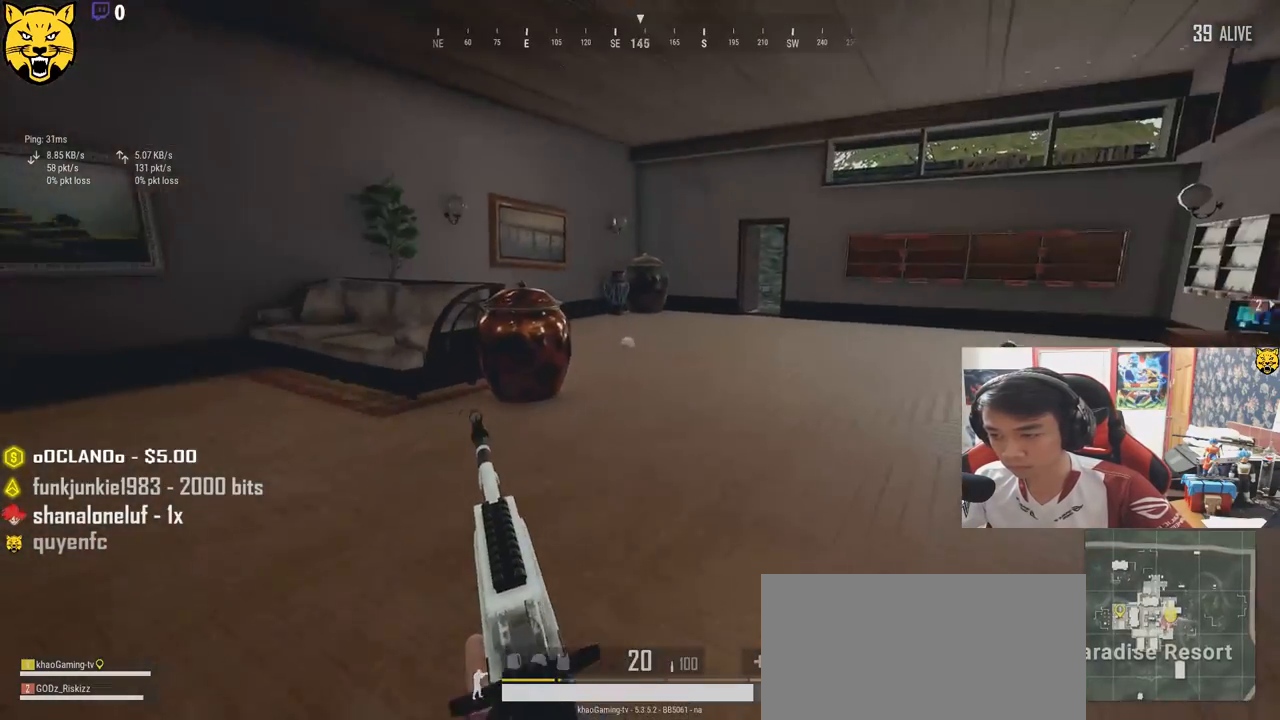
{"keys": ["shift", "w"], "mouse": [], "events": []}
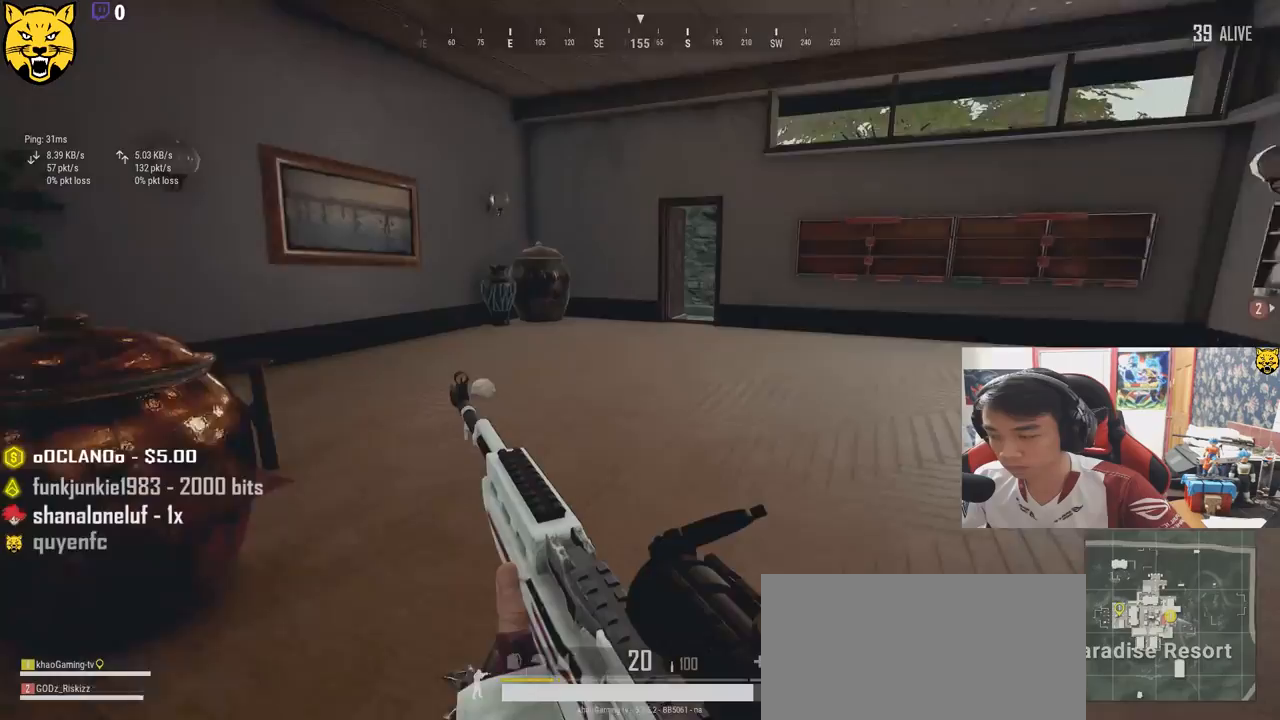
{"keys": ["shift", "w"], "mouse": [], "events": []}
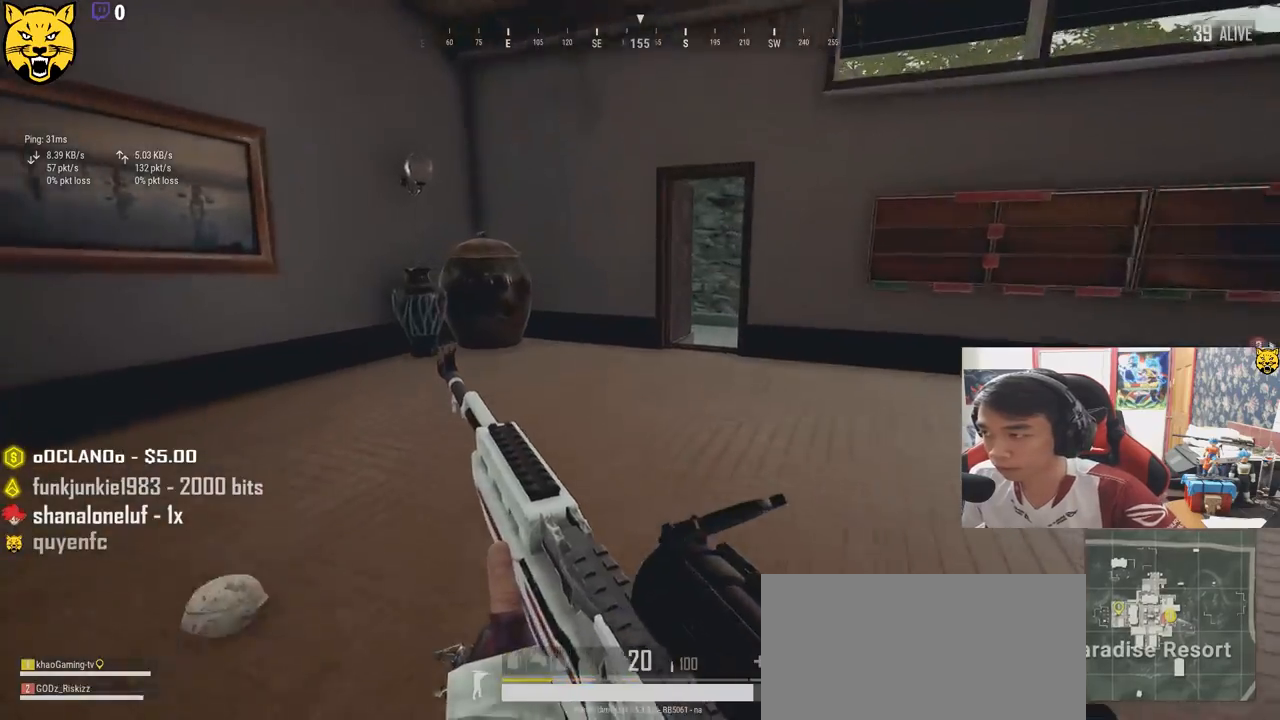
{"keys": ["shift", "w"], "mouse": [], "events": []}
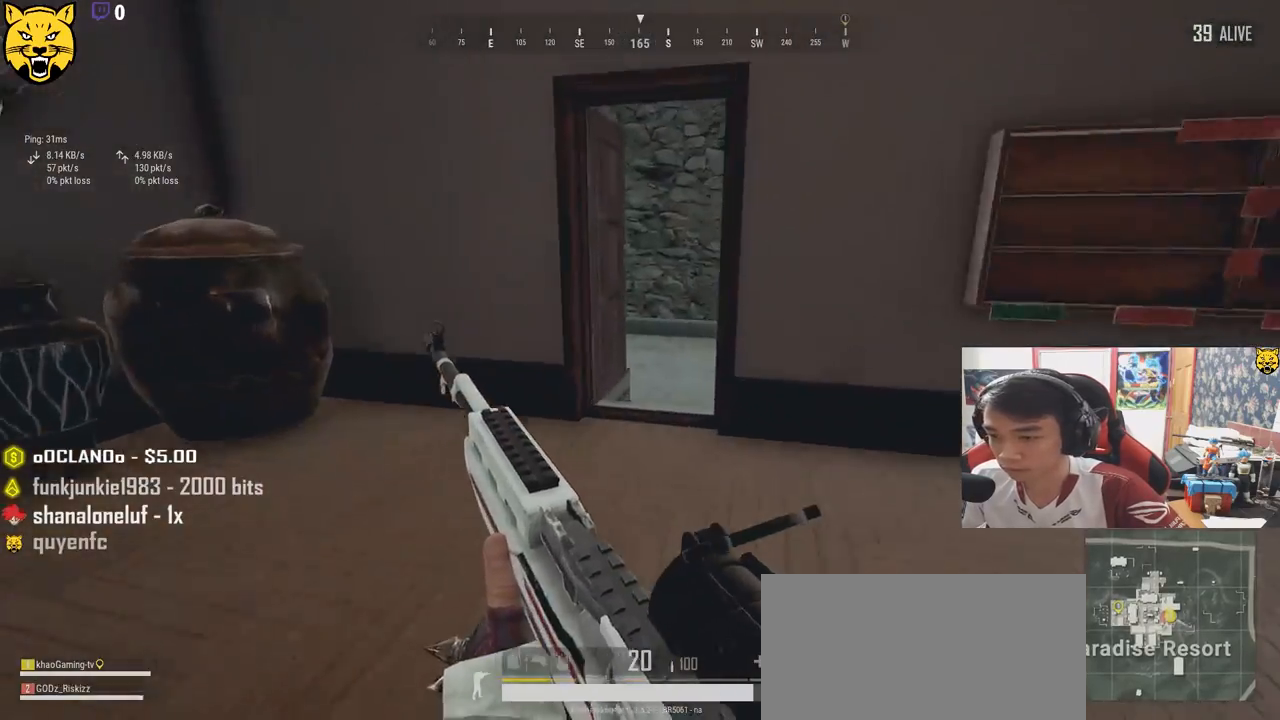
{"keys": ["w"], "mouse": [], "events": [[467, "shift", "up"]]}
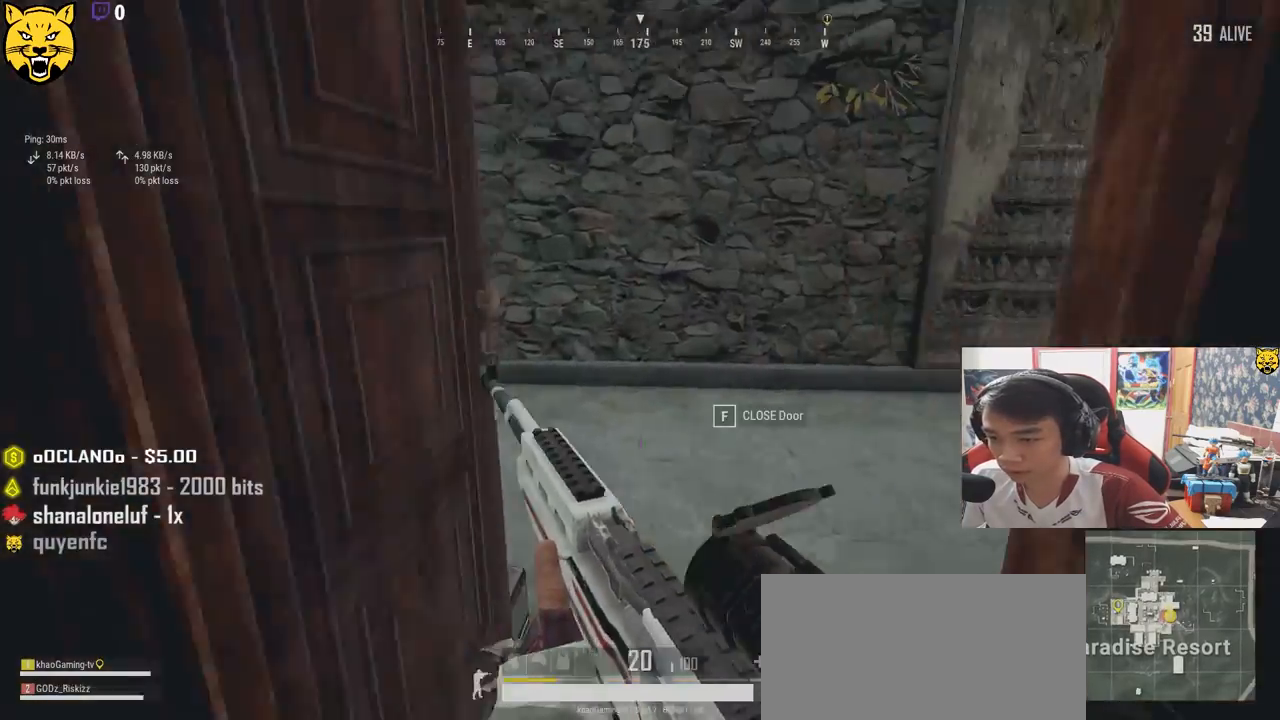
{"keys": ["a"], "mouse": [], "events": [[167, "a", "down"], [250, "w", "up"]]}
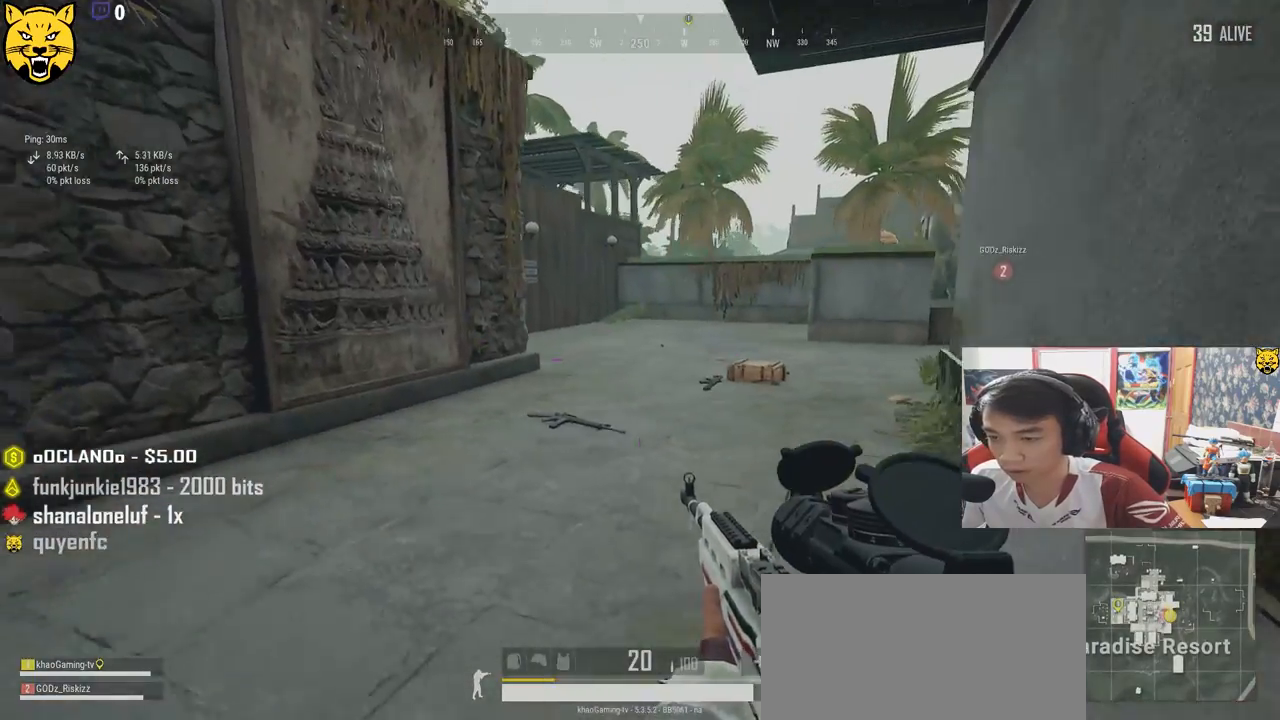
{"keys": ["shift", "w"], "mouse": [], "events": [[67, "w", "down"], [167, "a", "up"], [400, "shift", "down"]]}
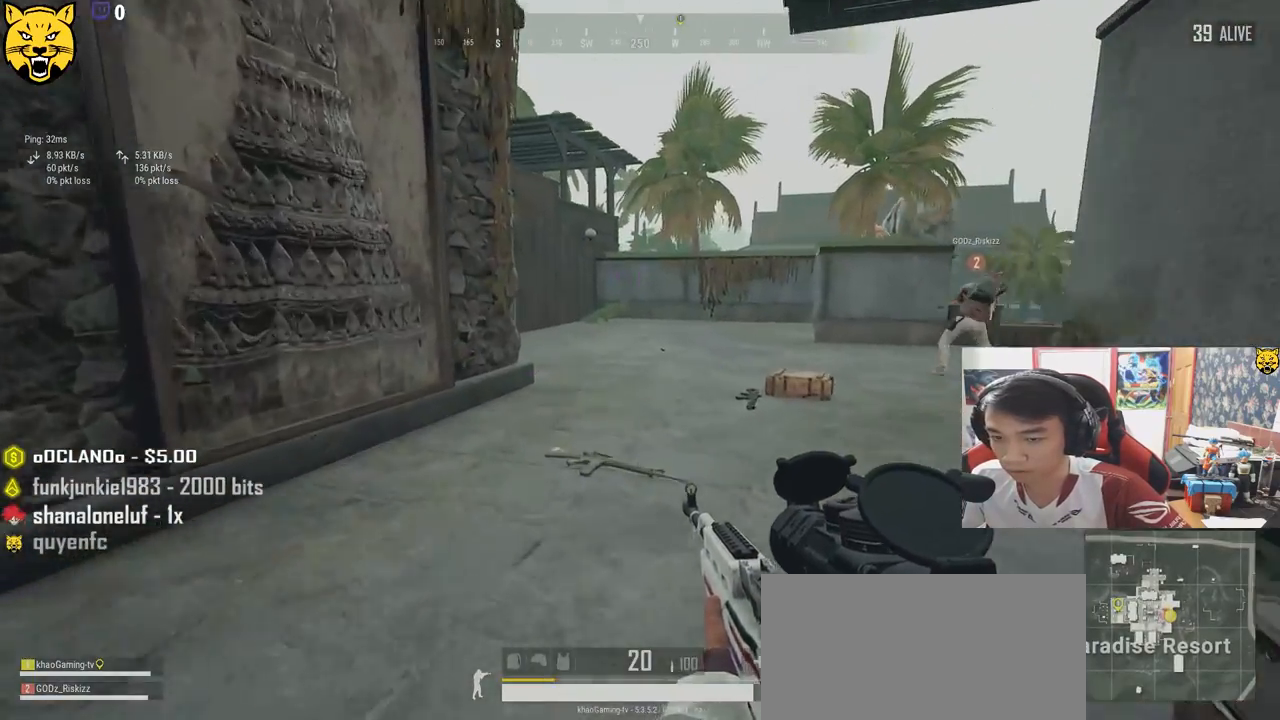
{"keys": ["shift", "w"], "mouse": [], "events": []}
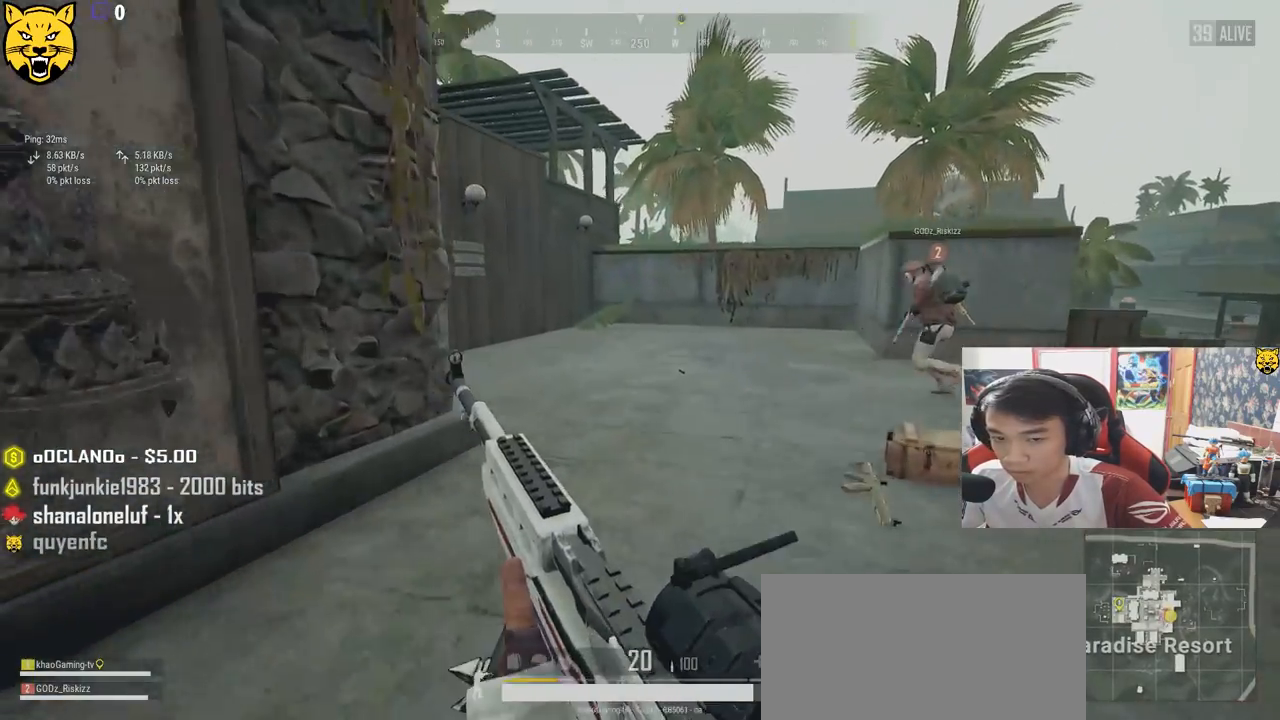
{"keys": ["shift", "w"], "mouse": [], "events": []}
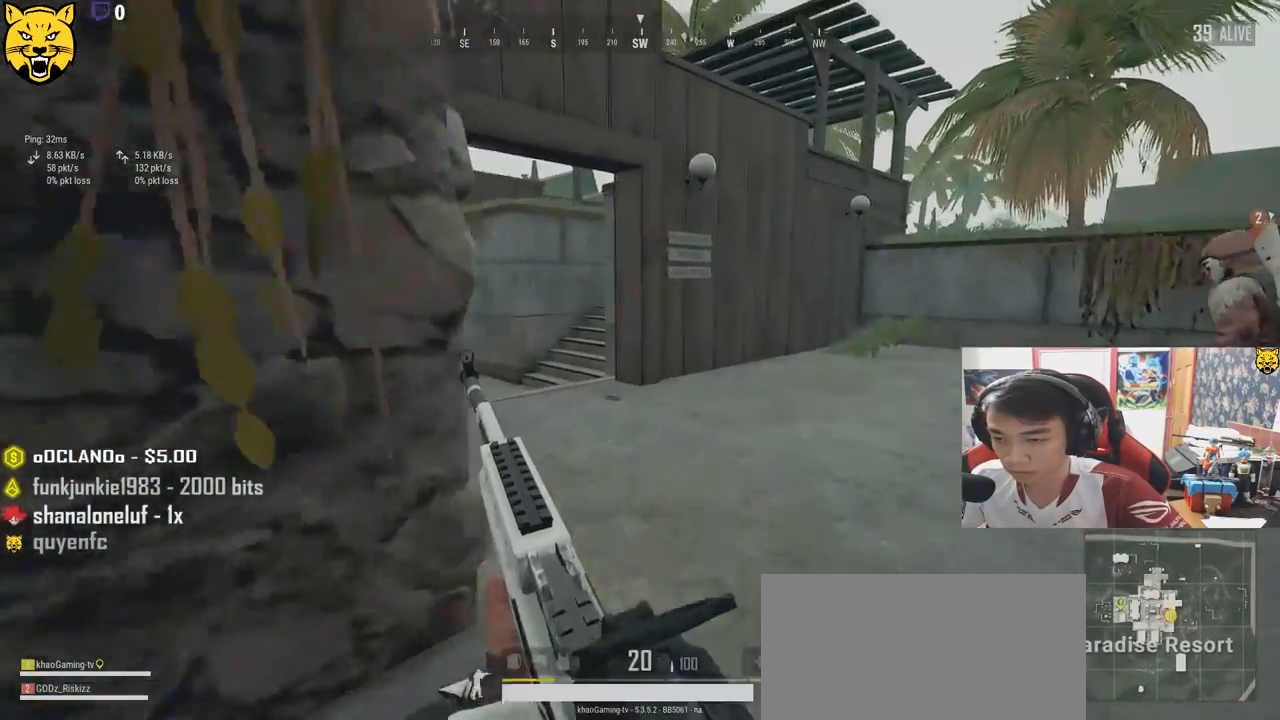
{"keys": ["shift", "w"], "mouse": [], "events": []}
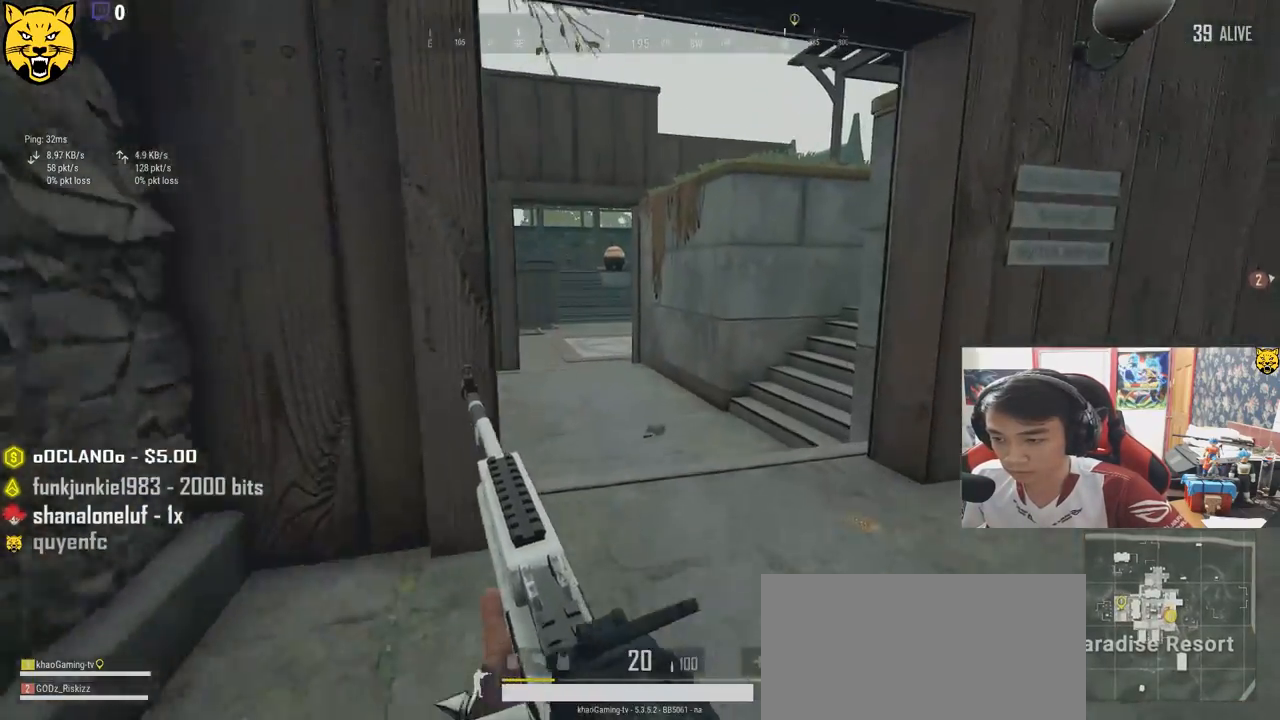
{"keys": ["shift", "w"], "mouse": [], "events": []}
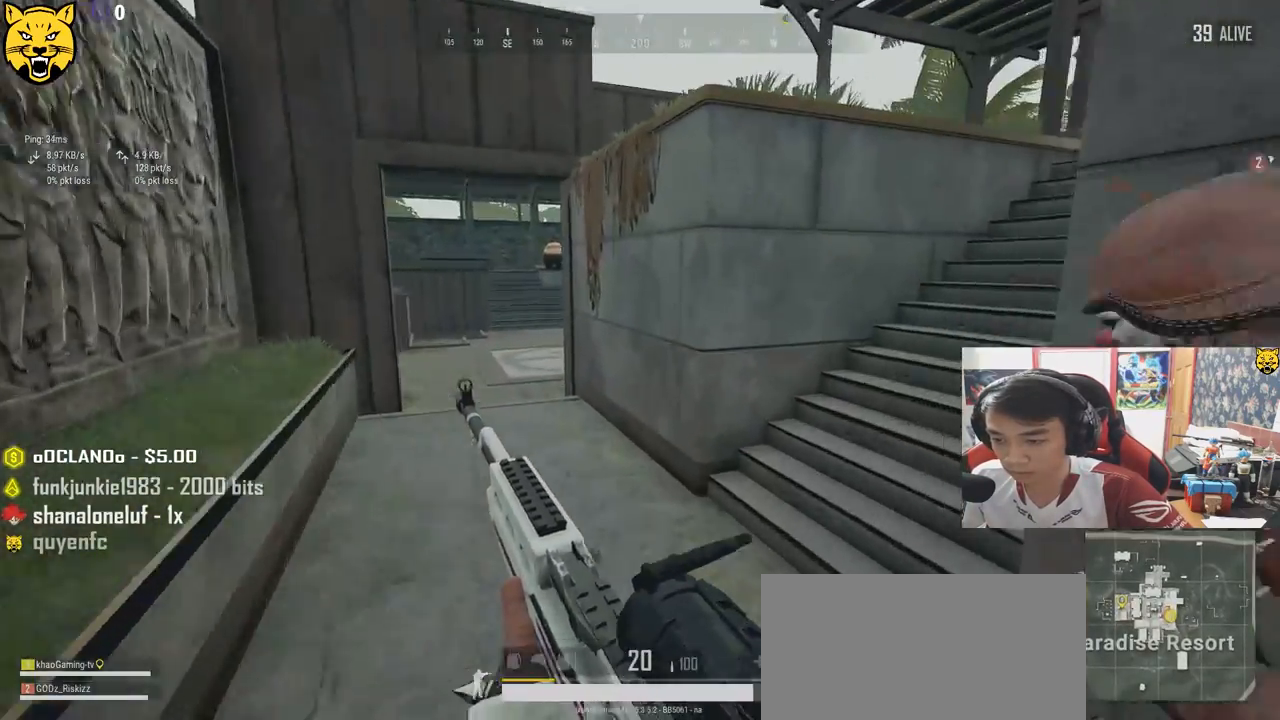
{"keys": ["shift", "w"], "mouse": [], "events": []}
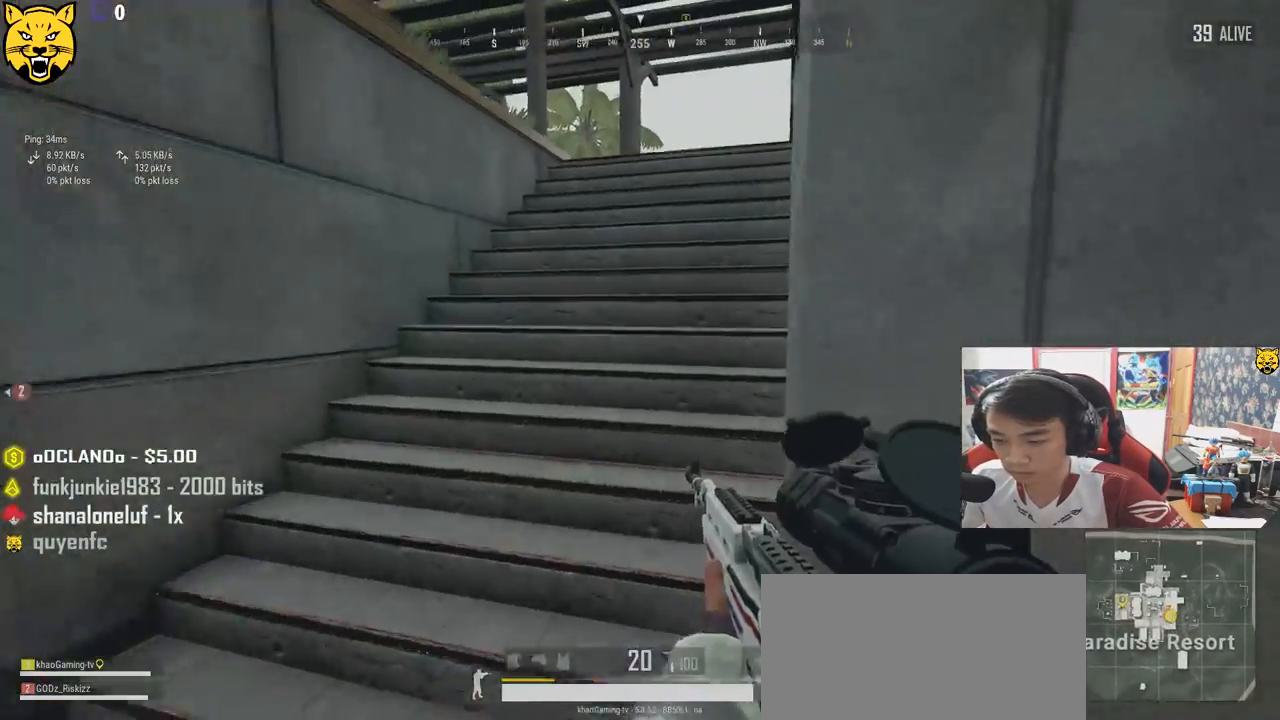
{"keys": ["d", "shift", "w"], "mouse": [], "events": [[467, "d", "down"]]}
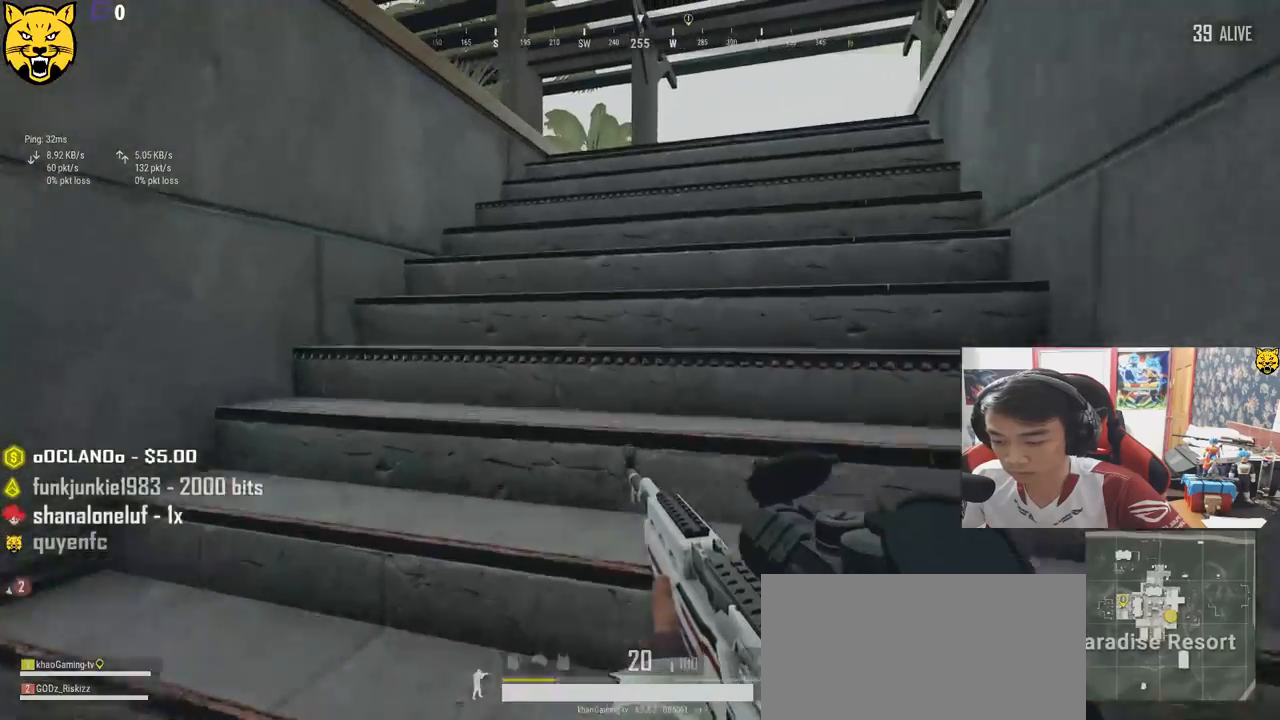
{"keys": ["w"], "mouse": [], "events": [[350, "shift", "up"], [483, "d", "up"]]}
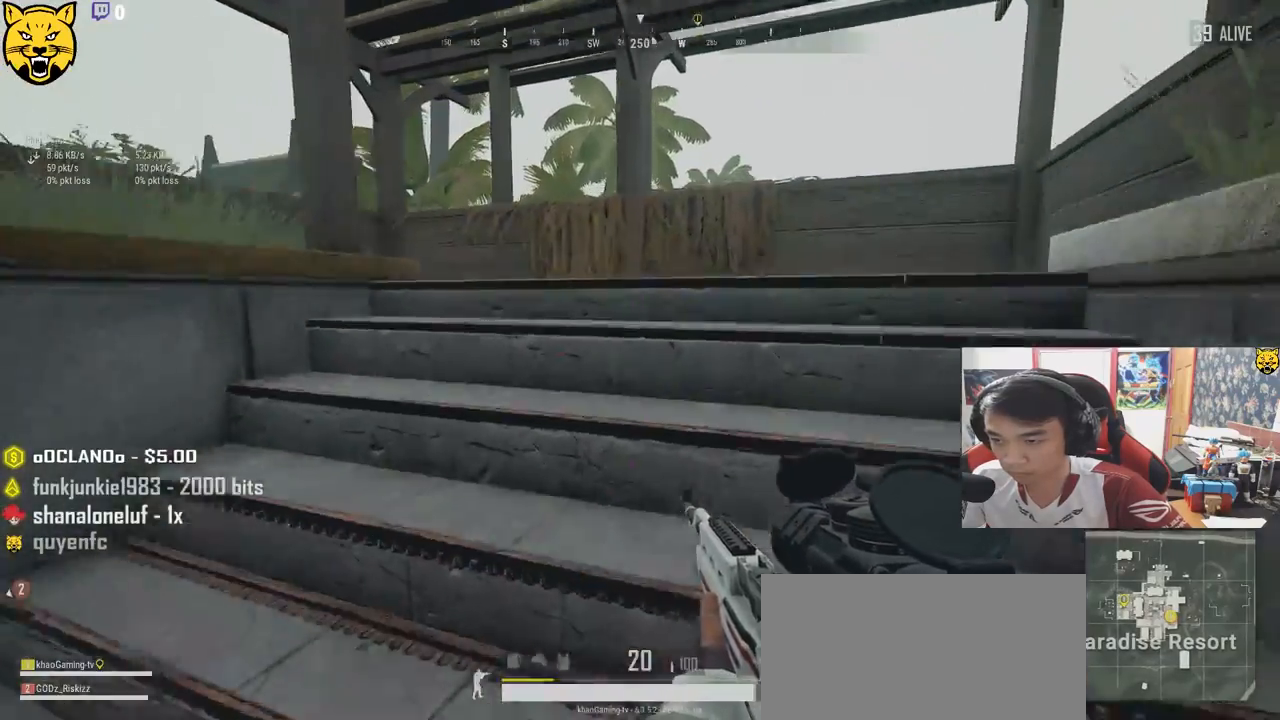
{"keys": ["w"], "mouse": [], "events": [[150, "a", "down"], [283, "a", "up"]]}
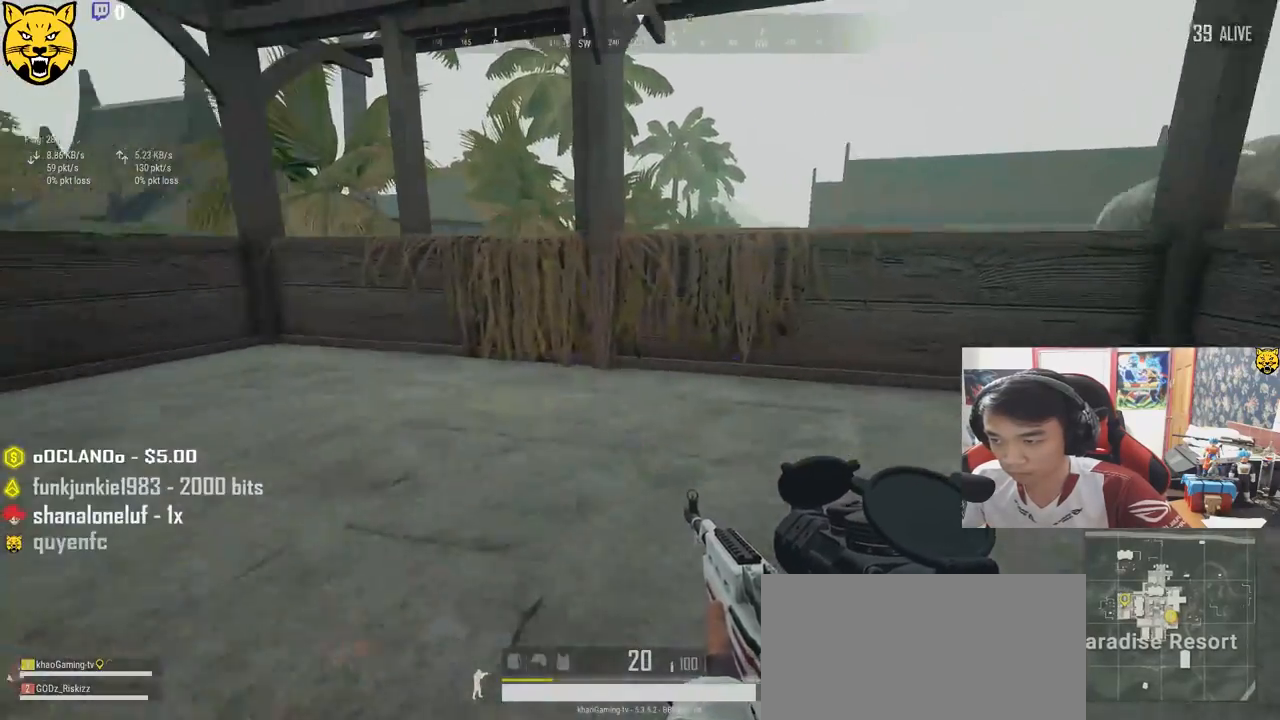
{"keys": ["d"], "mouse": [], "events": [[100, "a", "down"], [267, "d", "down"], [283, "w", "up"], [333, "a", "up"]]}
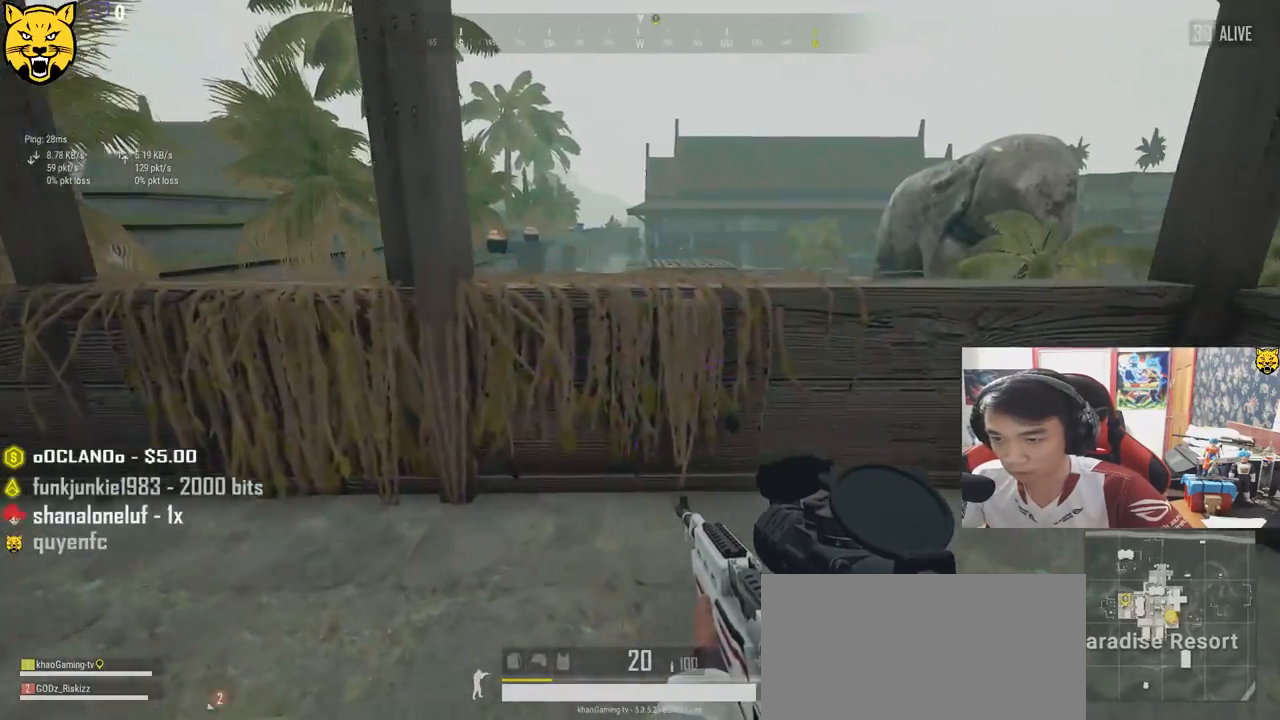
{"keys": ["d", "w"], "mouse": [], "events": [[150, "w", "down"]]}
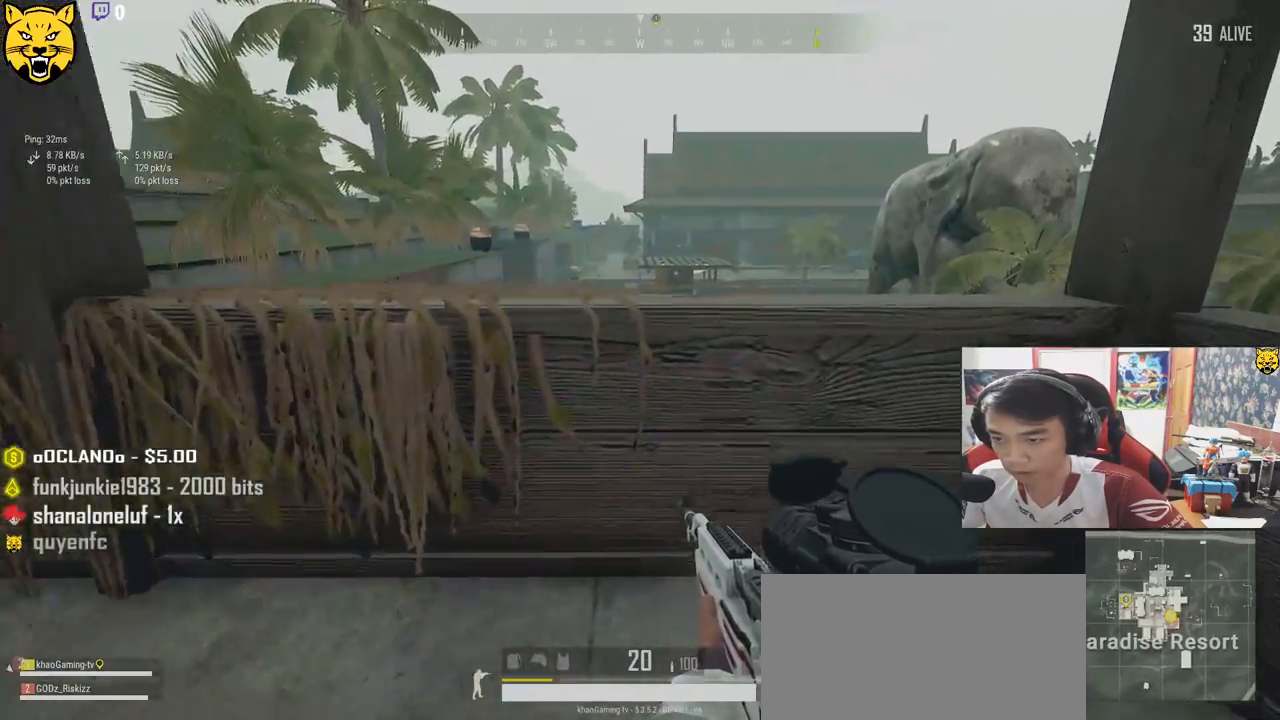
{"keys": ["a", "s"], "mouse": [], "events": [[200, "w", "up"], [233, "a", "down"], [300, "d", "up"], [433, "s", "down"]]}
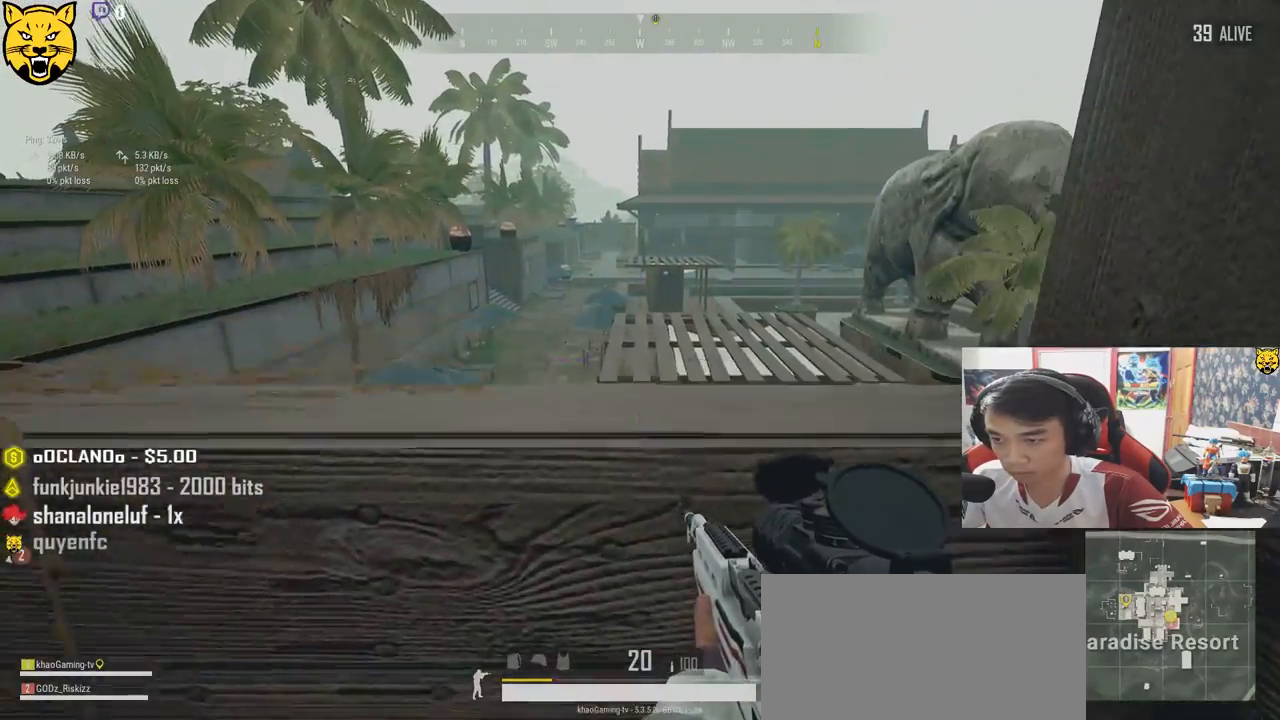
{"keys": ["a", "w"], "mouse": [], "events": [[217, "s", "up"], [417, "w", "down"]]}
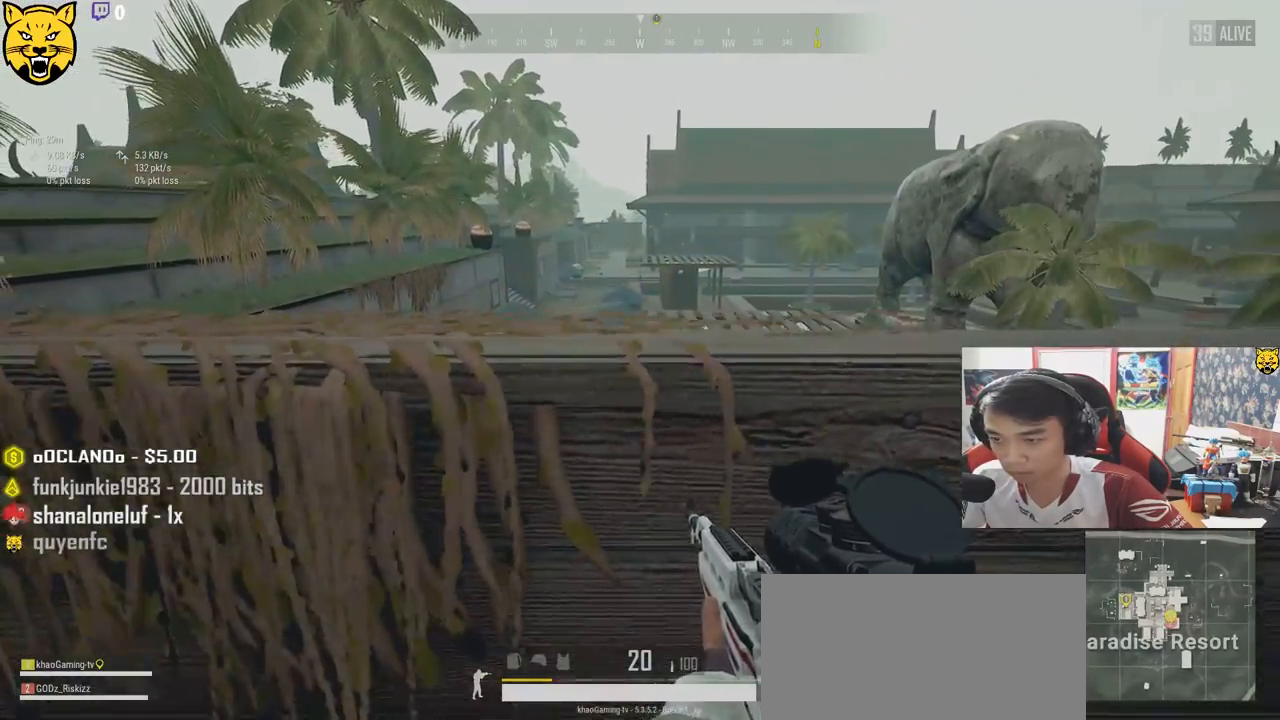
{"keys": ["s"], "mouse": [], "events": [[133, "w", "up"], [367, "s", "down"], [433, "a", "up"]]}
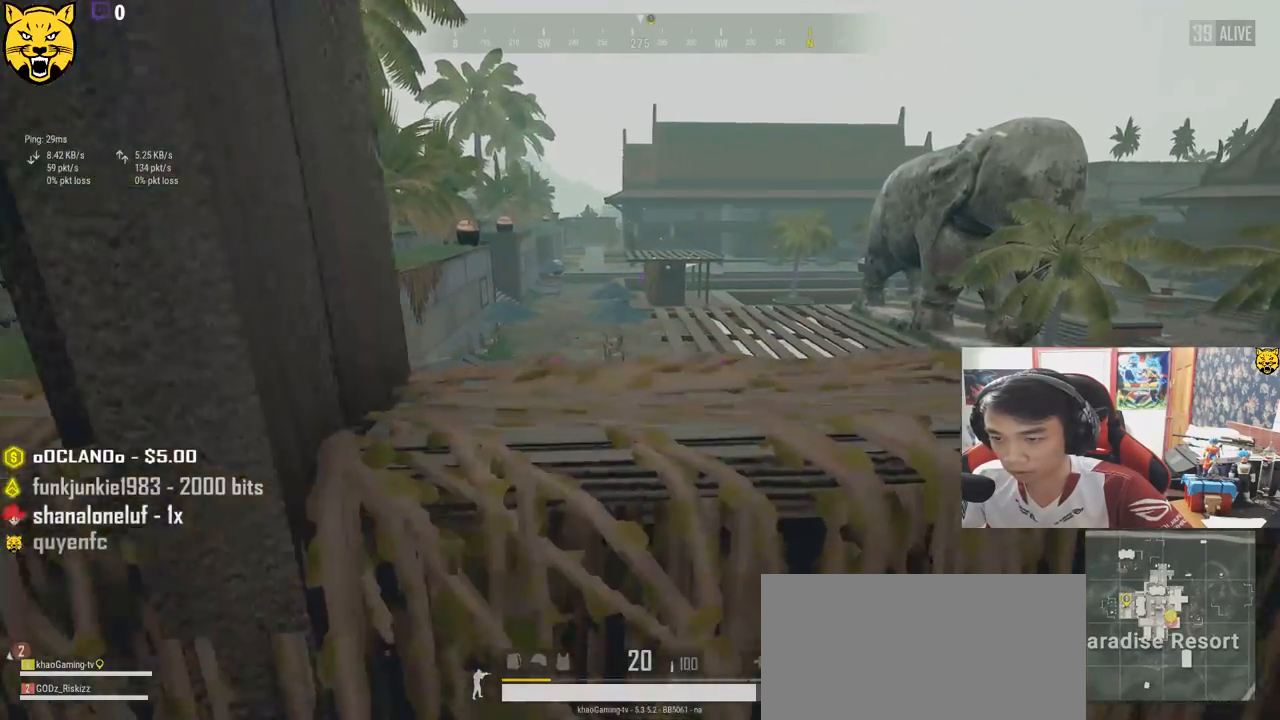
{"keys": ["a", "d", "w"], "mouse": [], "events": [[17, "d", "down"], [83, "s", "up"], [350, "w", "down"], [483, "a", "down"]]}
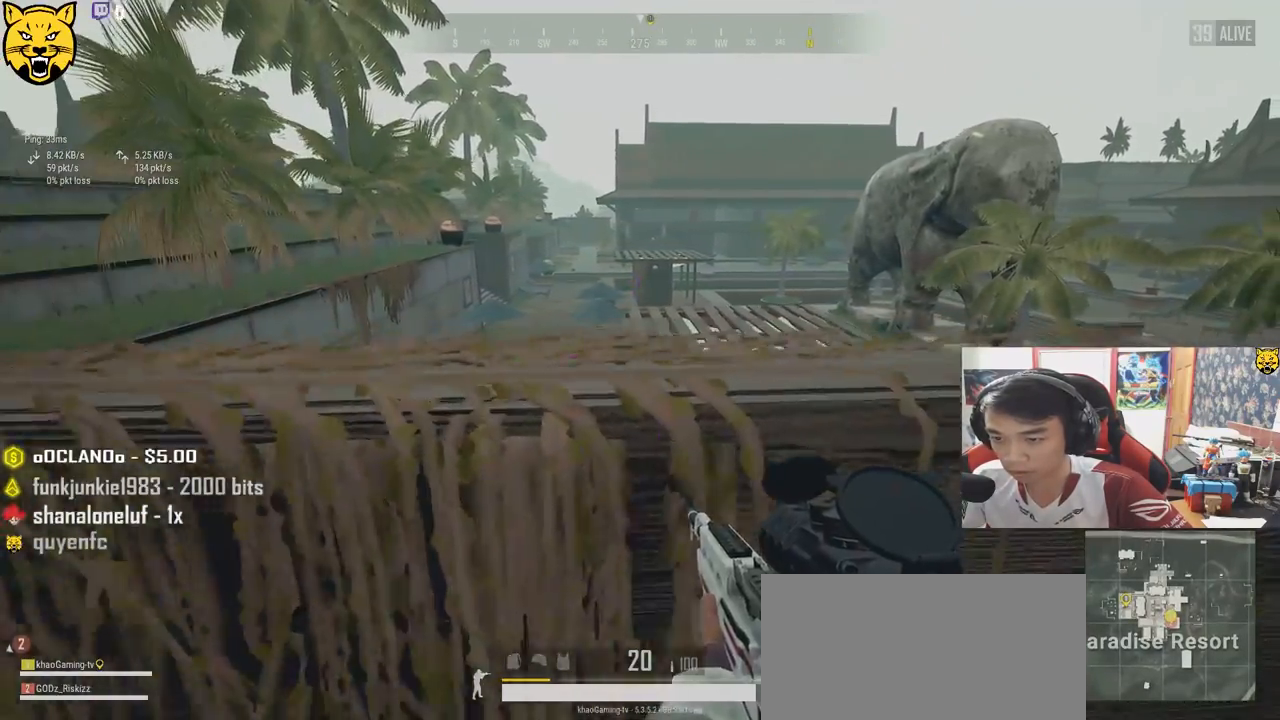
{"keys": ["a"], "mouse": [], "events": [[17, "d", "up"], [33, "w", "up"]]}
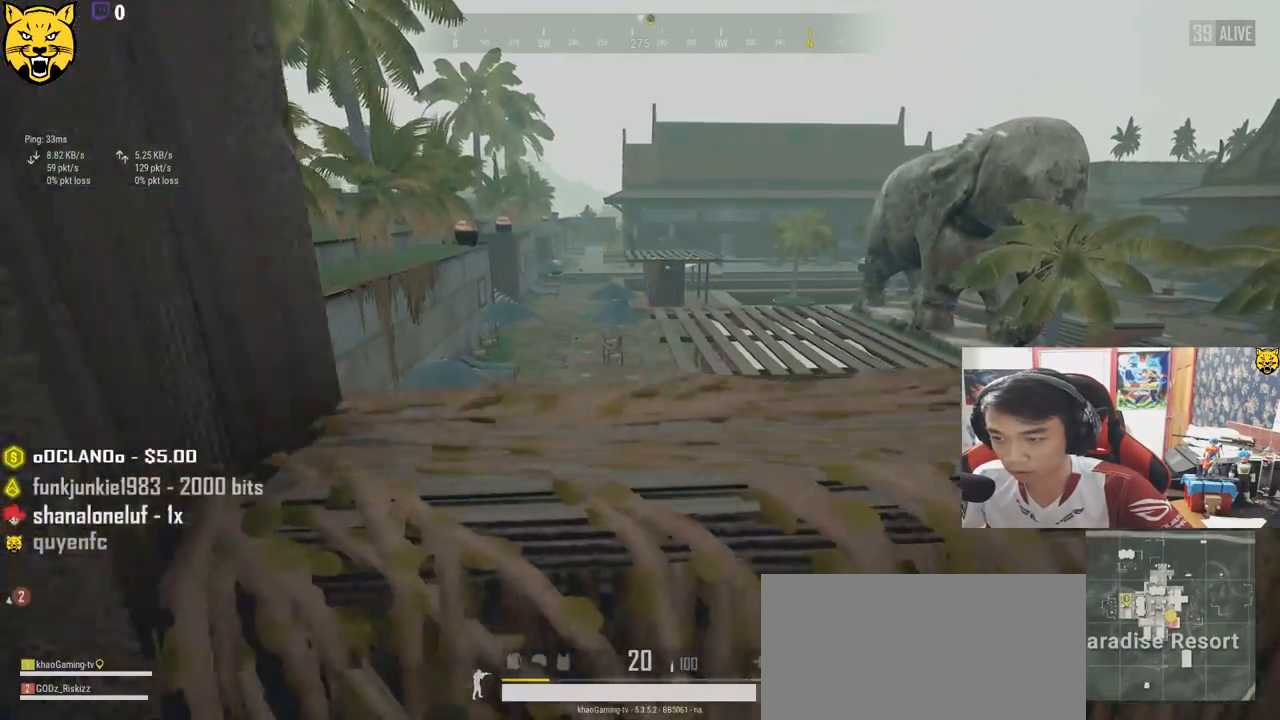
{"keys": ["d", "w"], "mouse": [], "events": [[33, "s", "down"], [83, "a", "up"], [167, "d", "down"], [250, "s", "up"], [450, "w", "down"]]}
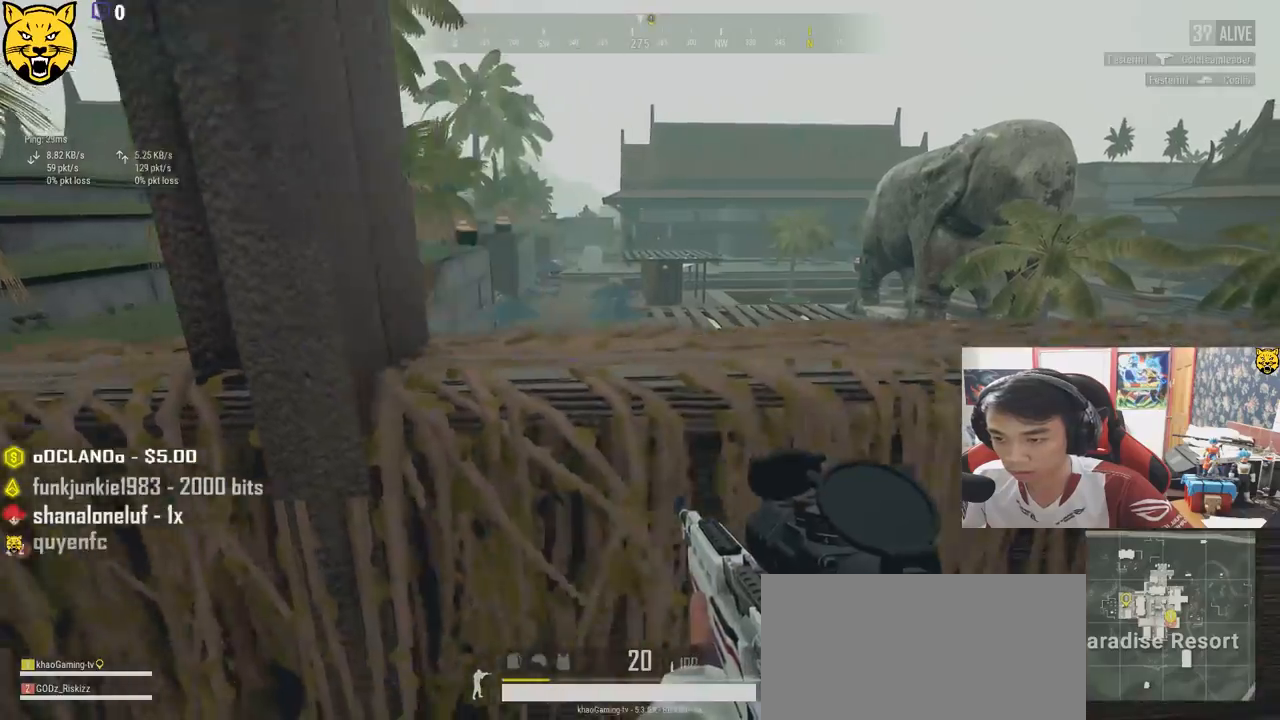
{"keys": ["d"], "mouse": [], "events": [[50, "a", "down"], [50, "w", "up"], [83, "d", "up"], [267, "a", "up"], [300, "d", "down"]]}
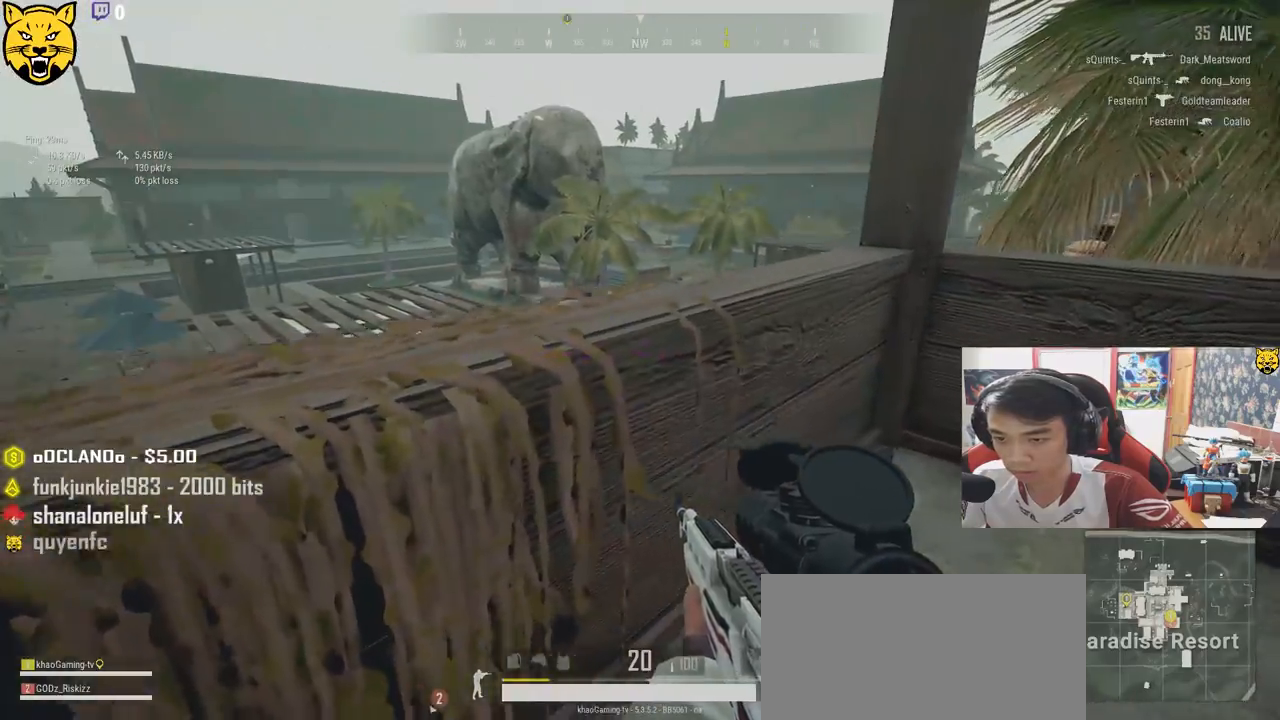
{"keys": ["d"], "mouse": [], "events": []}
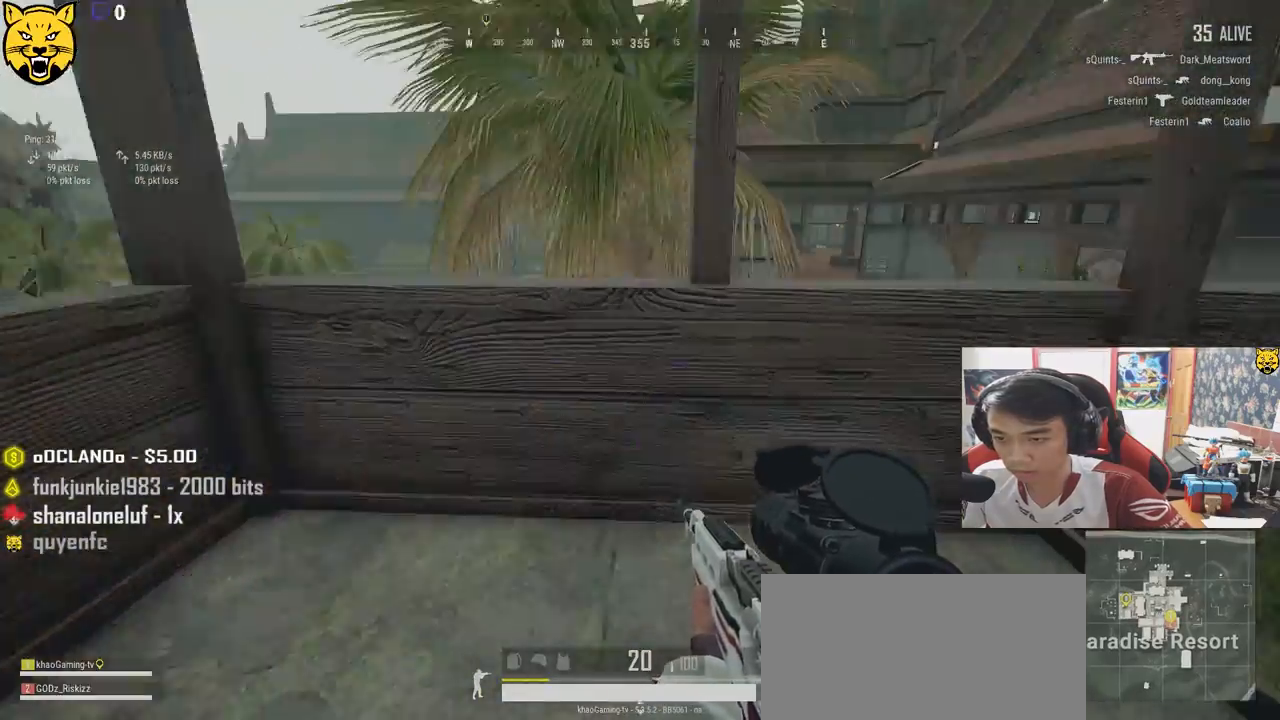
{"keys": [], "mouse": [], "events": [[50, "s", "down"], [350, "s", "up"], [500, "d", "up"]]}